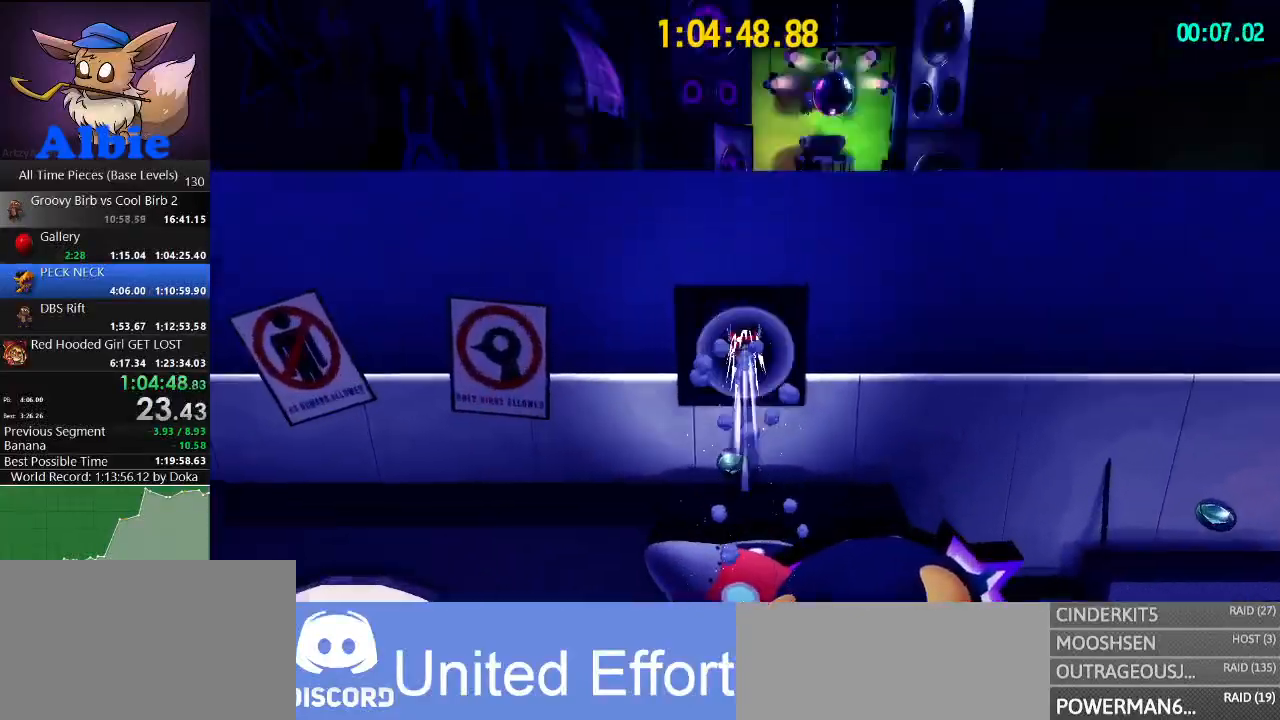
Gameplay with keyboard and mouse; each line is a JSON object with the keys and mouse buttons held at the frame after it. "events" lists presses ("down") and releases ("up") of "1", "2", "3", "4", "5", "a", "alt", "c", "caps_lock", "ctrl", "d", "e", "f", "g", "q", "r", "s", "shift", "space", "t", "tab", "v", "w", "x", "z", "mouse_left", "mouse_wheel" and "mouse_right" between this image and that frame as [ms after this image, input, new state], when the widget could be followed in between. "mouse_left", "mouse_wheel", "mouse_right" = the "left", "wheel", "right" buttons of the "mouse" list. No other keys are recorded. "wheel" means that the mouse wheel is clicked or scrolled. "mouse_move" is the direction in which the mouse moves at that frame (one of eight, or "still"), when it could be read.
{"keys": ["w"], "mouse": [], "mouse_move": "still", "events": [[300, "shift", "down"], [400, "shift", "up"]]}
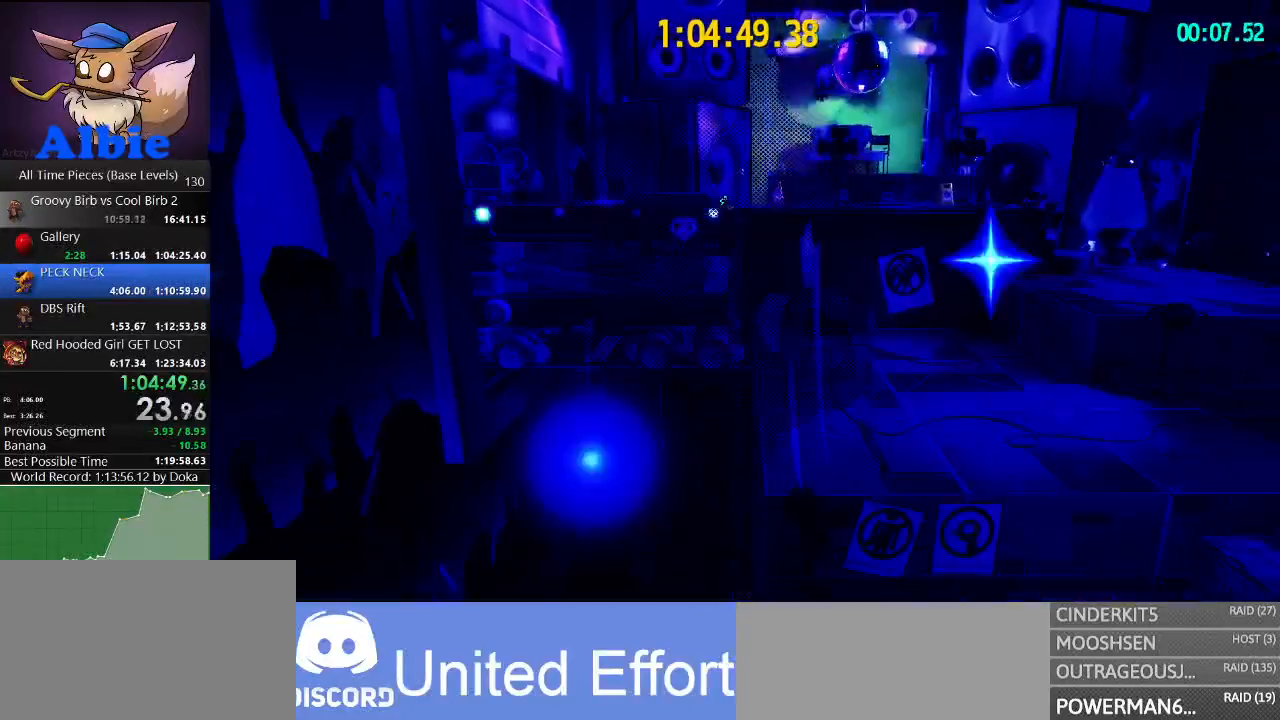
{"keys": ["w"], "mouse": [], "mouse_move": "still", "events": [[134, "d", "down"], [267, "d", "up"]]}
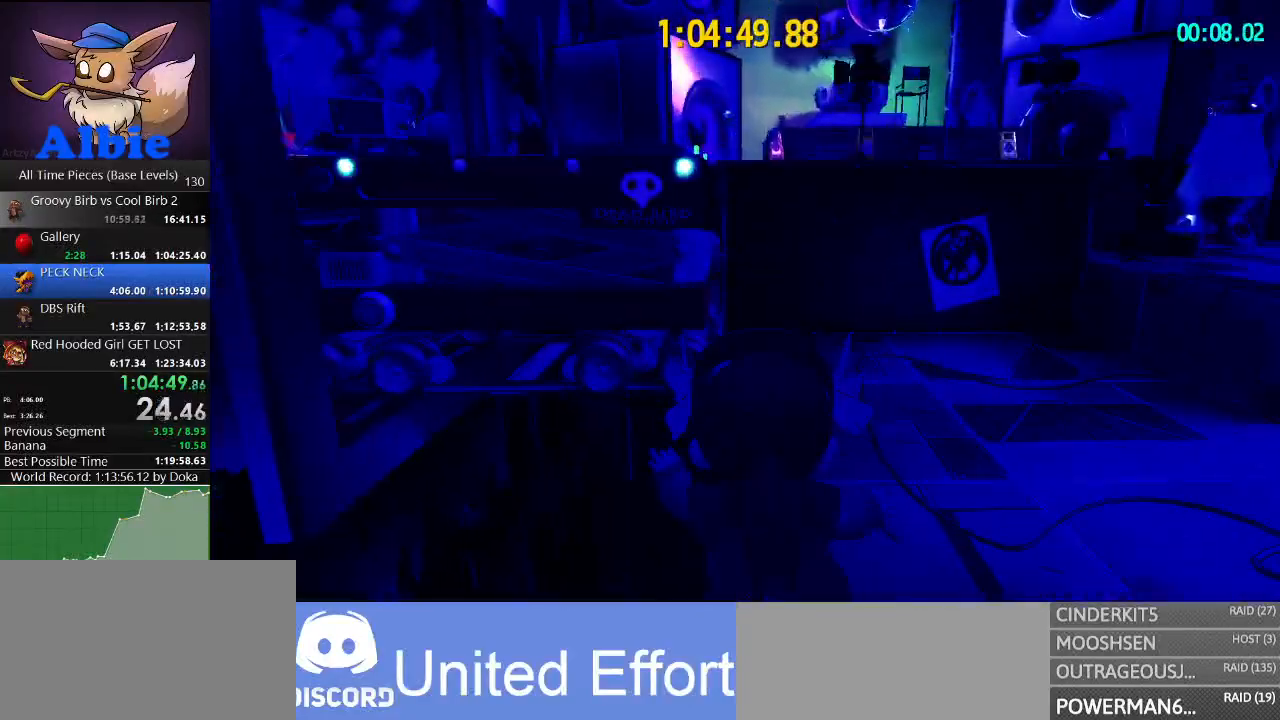
{"keys": ["space", "w"], "mouse": [], "mouse_move": "still", "events": [[434, "space", "down"]]}
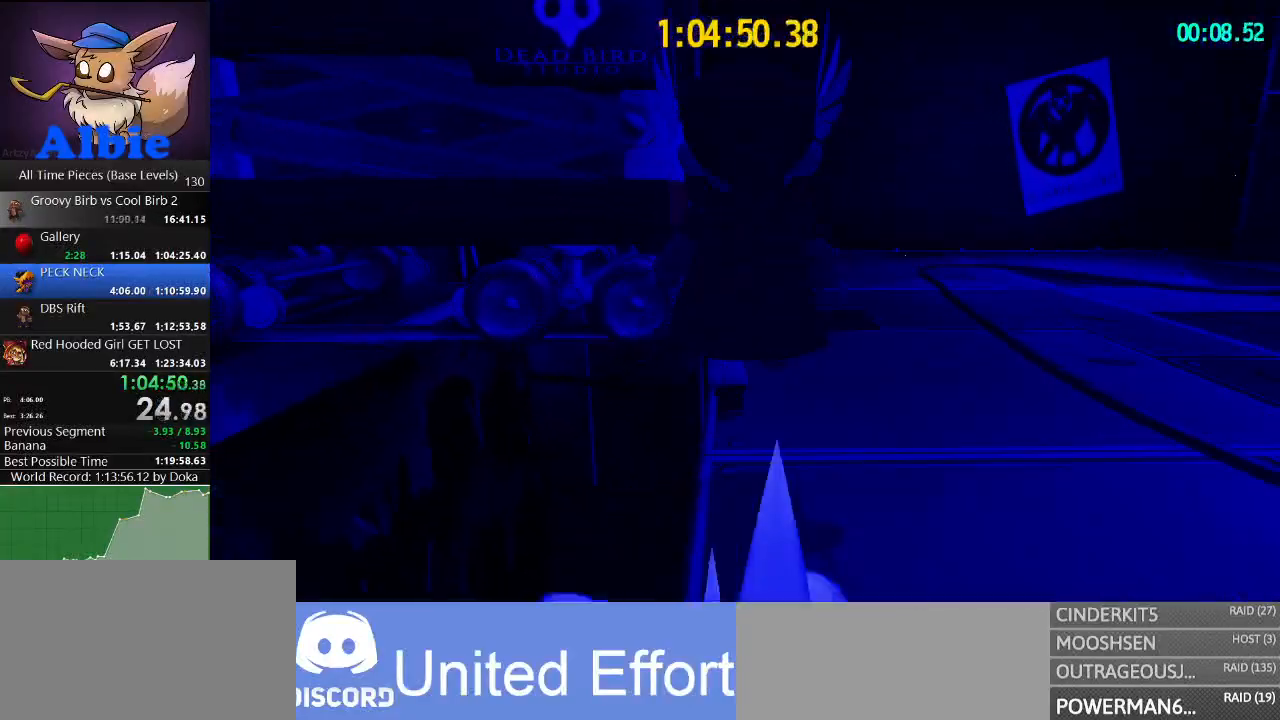
{"keys": ["space", "w"], "mouse": [], "mouse_move": "still", "events": [[134, "space", "up"], [300, "space", "down"]]}
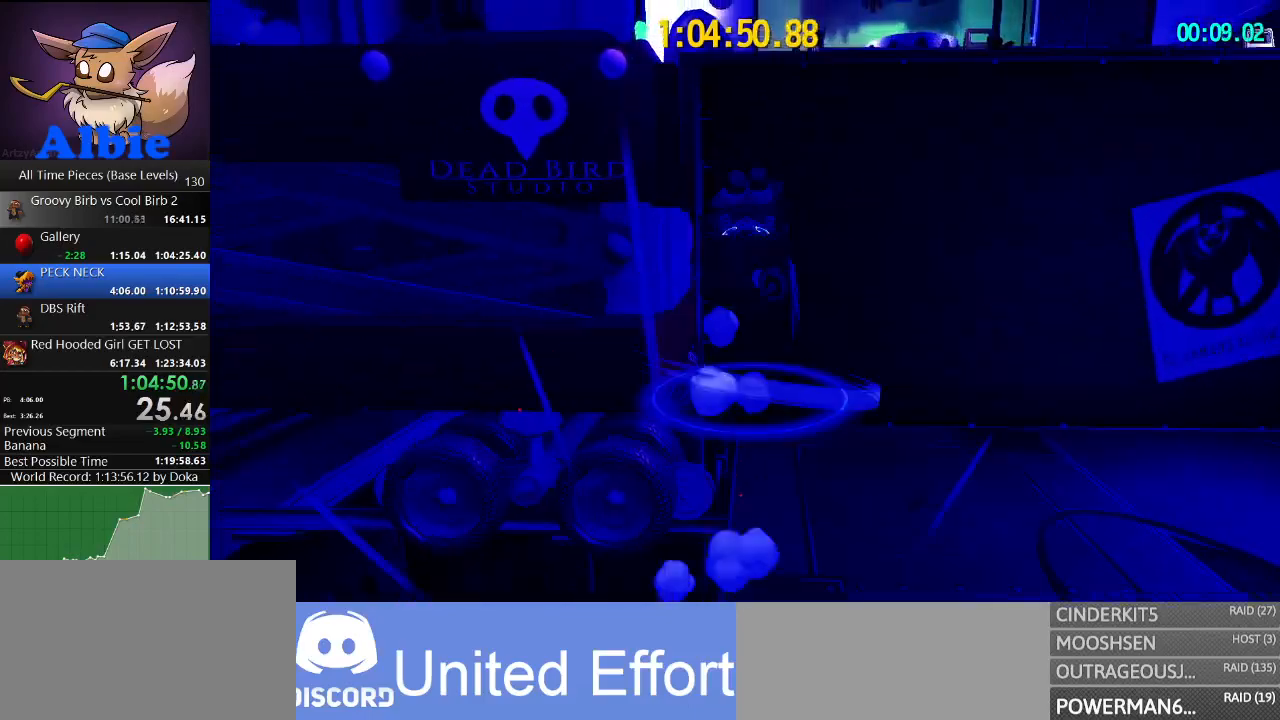
{"keys": ["shift", "w"], "mouse": [], "mouse_move": "left", "events": [[134, "space", "up"], [200, "shift", "down"], [367, "shift", "up"], [400, "shift", "down"]]}
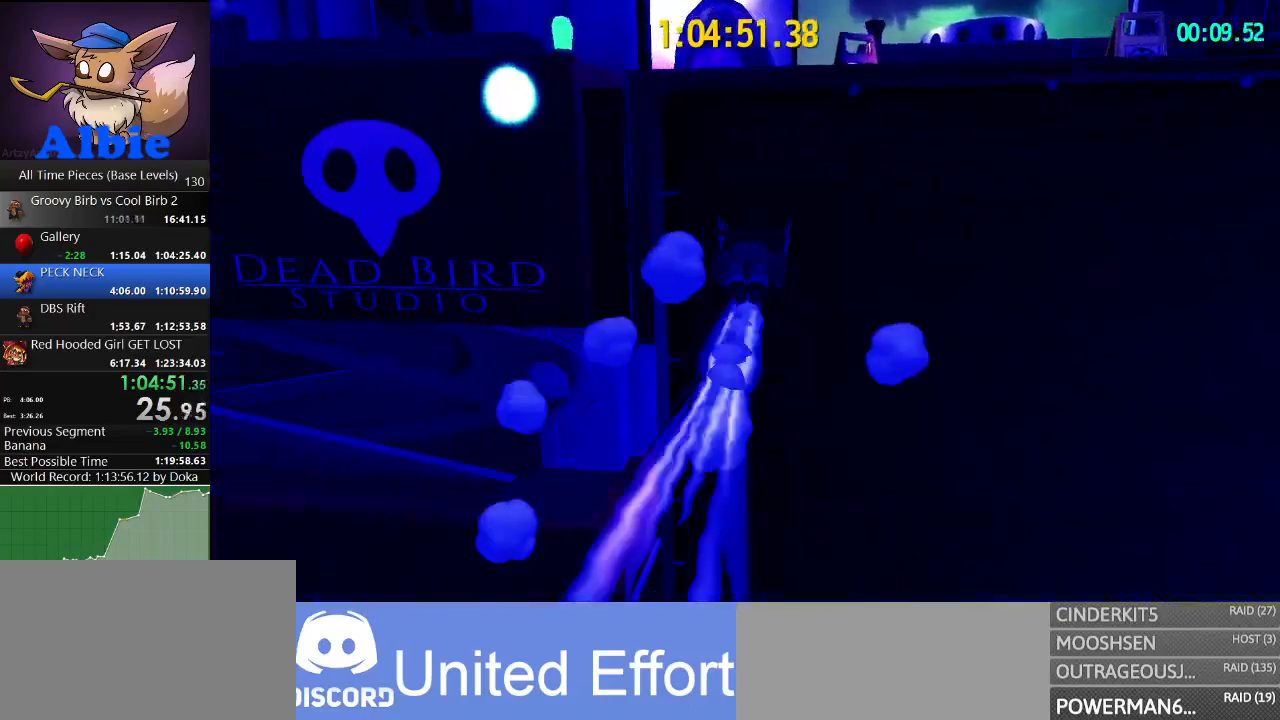
{"keys": ["w"], "mouse": [], "mouse_move": "left", "events": [[34, "shift", "up"]]}
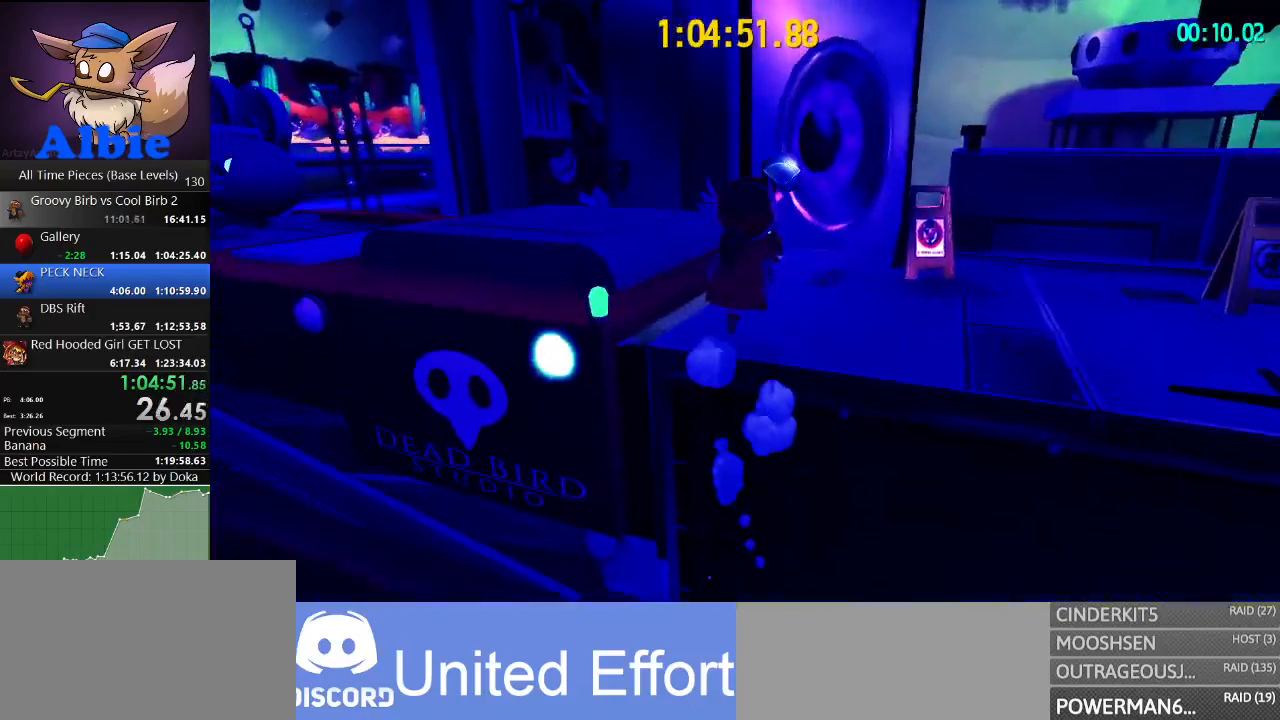
{"keys": ["a", "w"], "mouse": [], "mouse_move": "left", "events": [[334, "a", "down"]]}
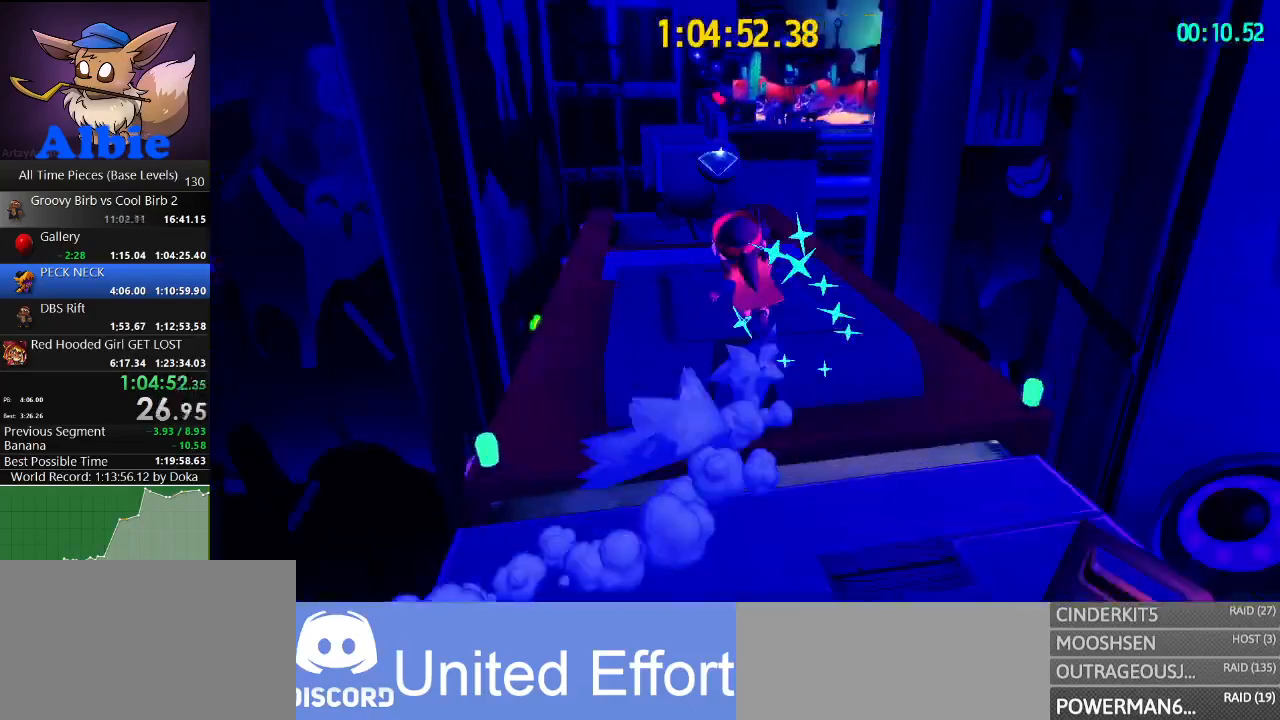
{"keys": ["w"], "mouse": [], "mouse_move": "still", "events": [[67, "a", "up"], [200, "space", "down"], [500, "space", "up"]]}
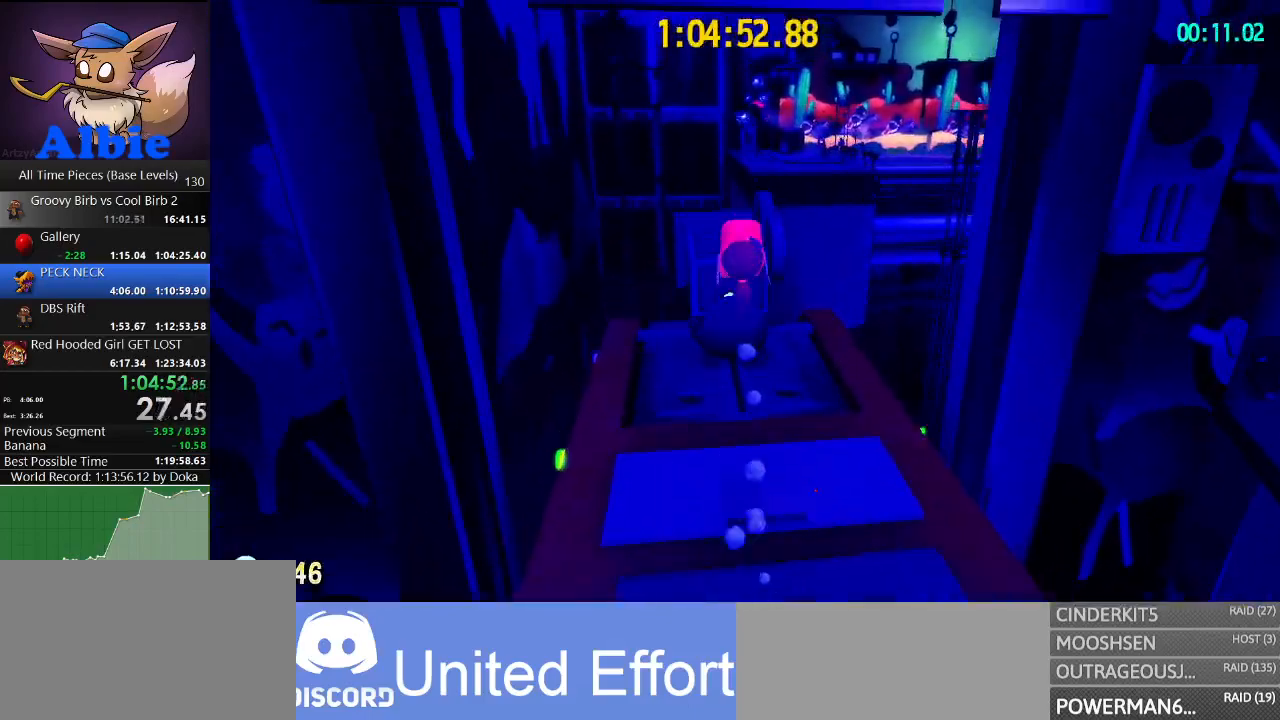
{"keys": ["w"], "mouse": [], "mouse_move": "still", "events": [[167, "shift", "down"], [234, "space", "down"], [267, "shift", "up"], [367, "a", "down"], [400, "space", "up"], [500, "a", "up"]]}
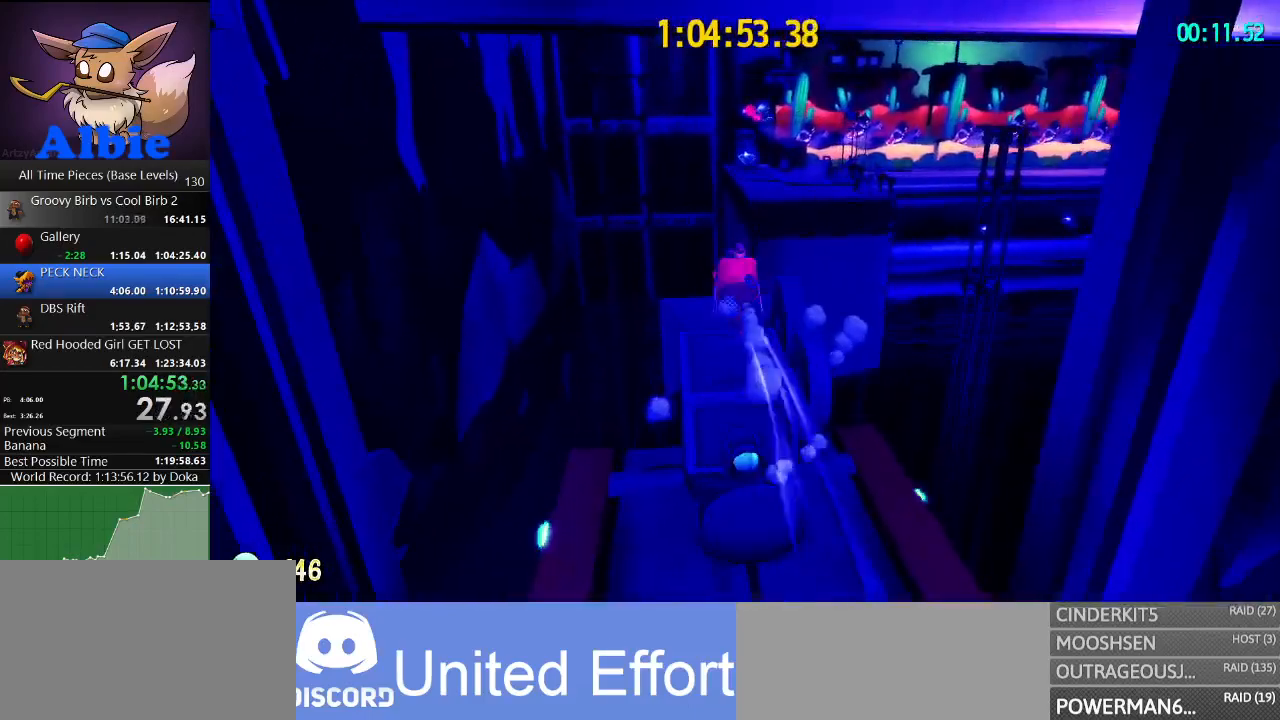
{"keys": ["w"], "mouse": [], "mouse_move": "right", "events": []}
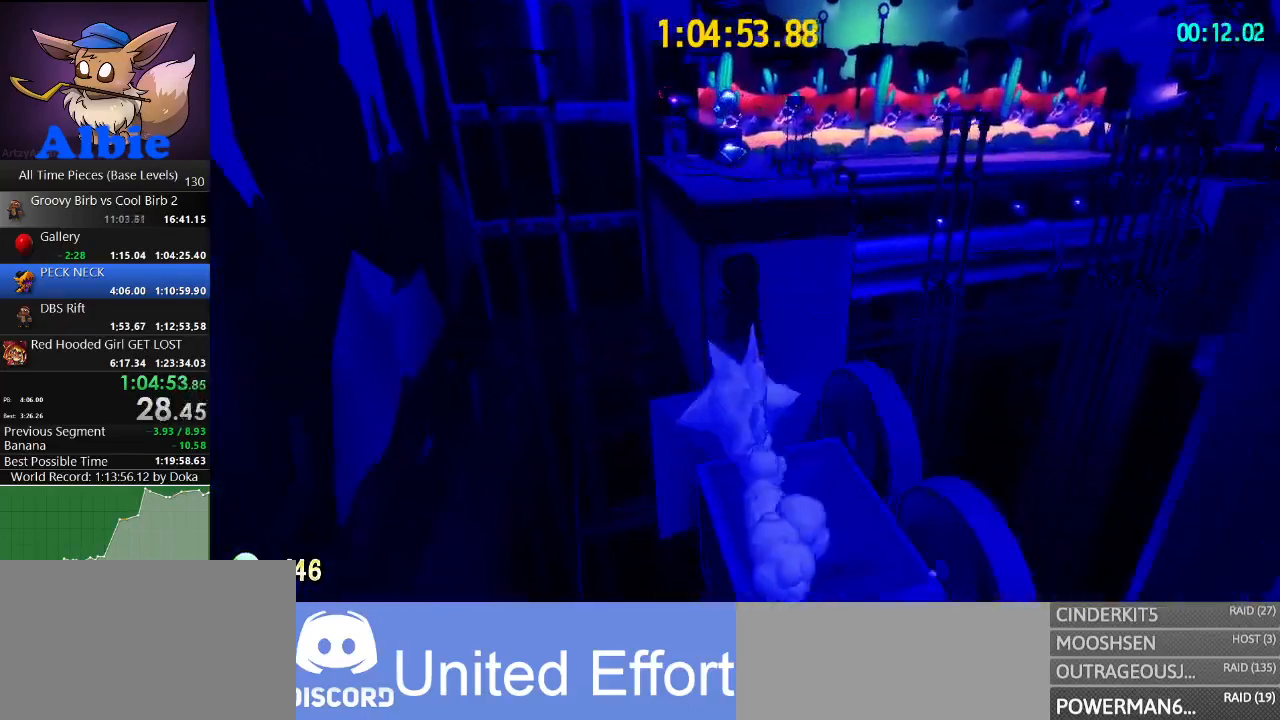
{"keys": ["a", "w"], "mouse": [], "mouse_move": "still", "events": [[34, "space", "down"], [67, "space", "up"], [167, "space", "down"], [267, "space", "up"], [434, "a", "down"]]}
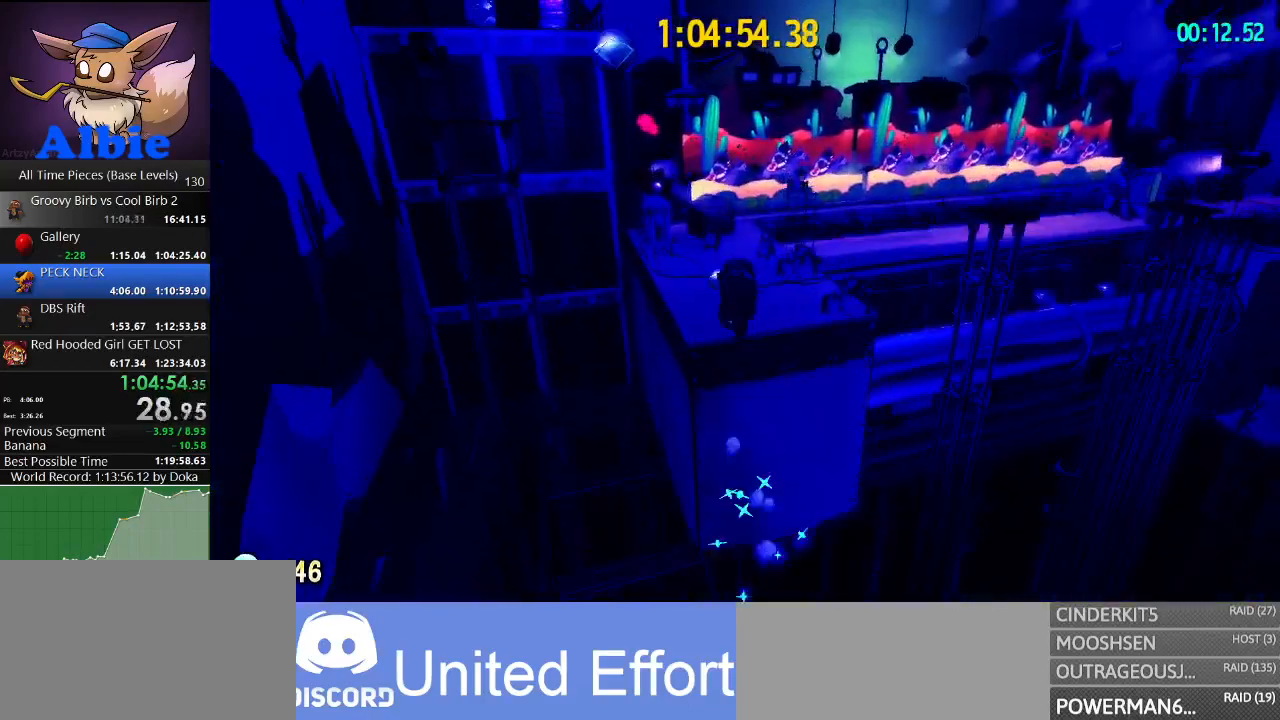
{"keys": ["shift", "w"], "mouse": [], "mouse_move": "right", "events": [[67, "a", "up"], [500, "shift", "down"]]}
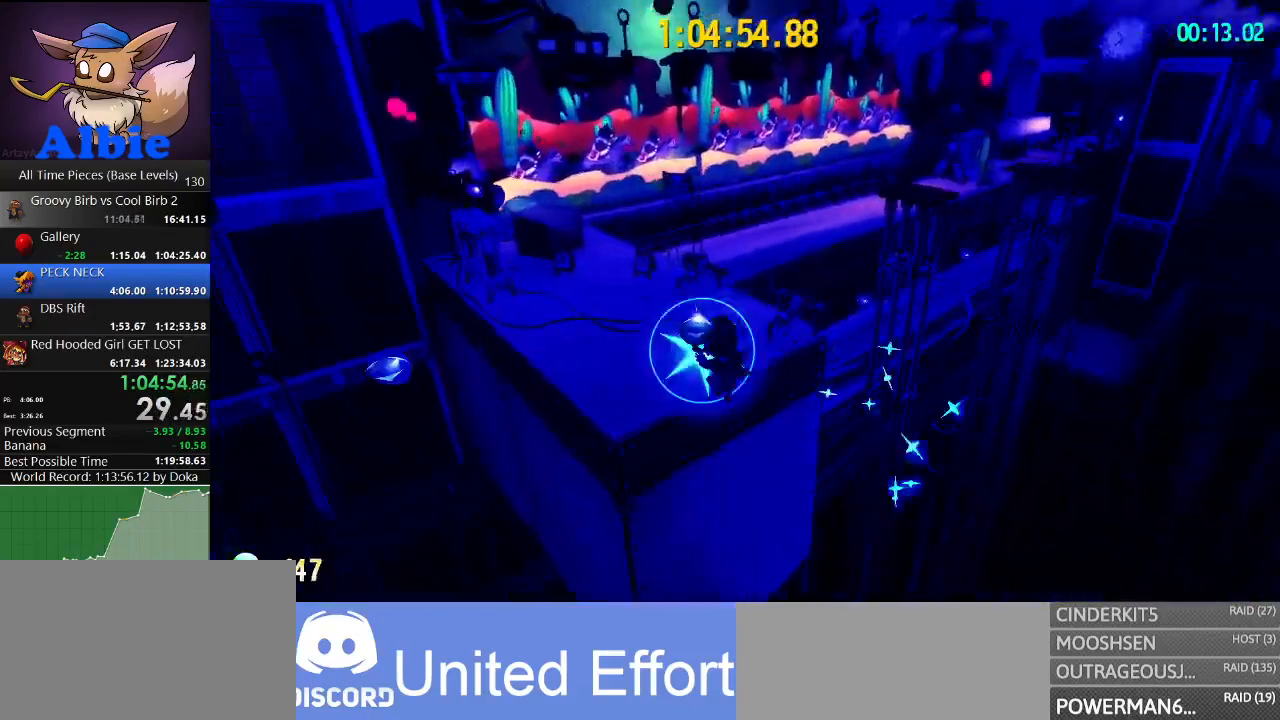
{"keys": ["w"], "mouse": [], "mouse_move": "still", "events": [[100, "shift", "up"], [200, "shift", "down"], [300, "shift", "up"]]}
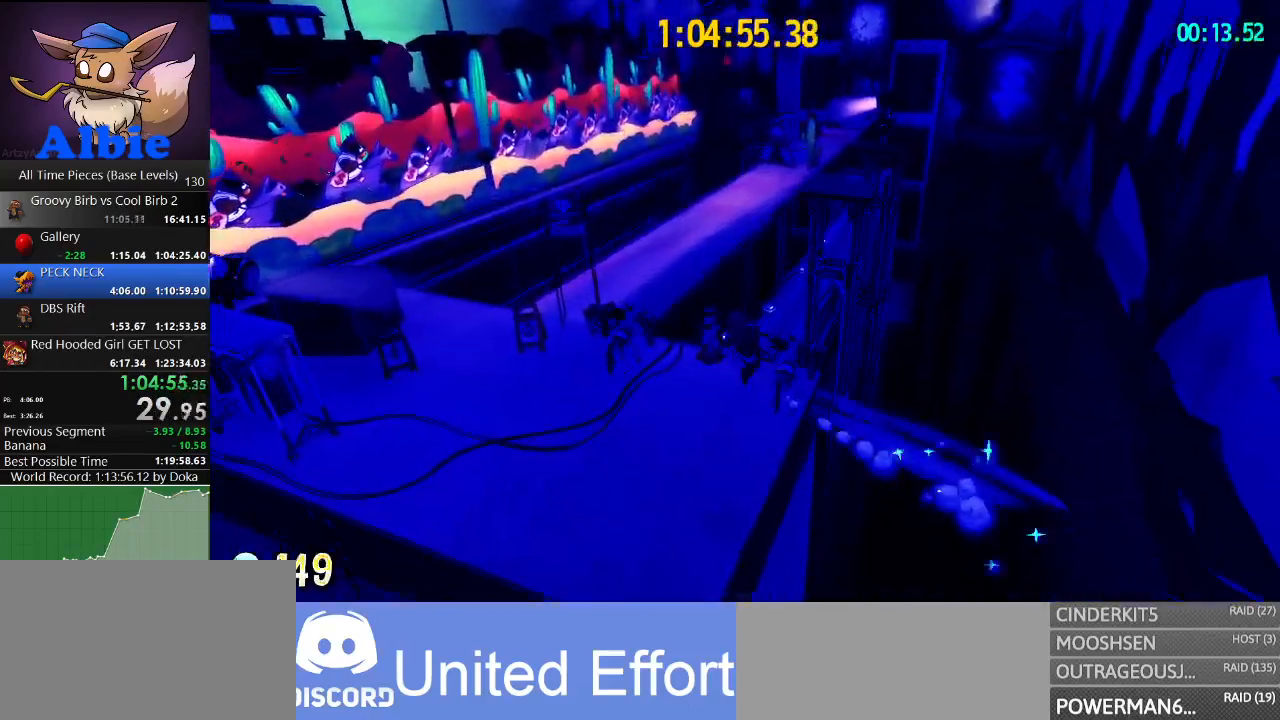
{"keys": ["w"], "mouse": [], "mouse_move": "right", "events": [[200, "a", "down"], [367, "a", "up"]]}
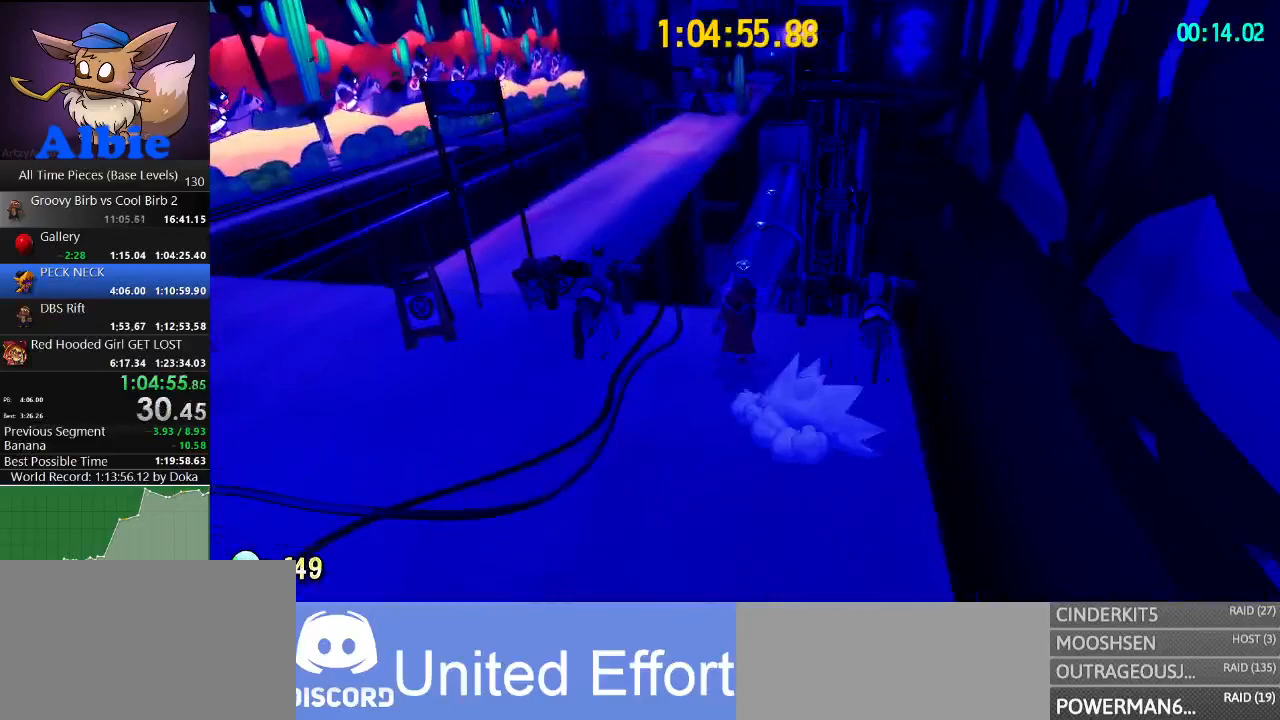
{"keys": ["d", "w"], "mouse": [], "mouse_move": "still", "events": [[134, "shift", "down"], [234, "shift", "up"], [367, "d", "down"]]}
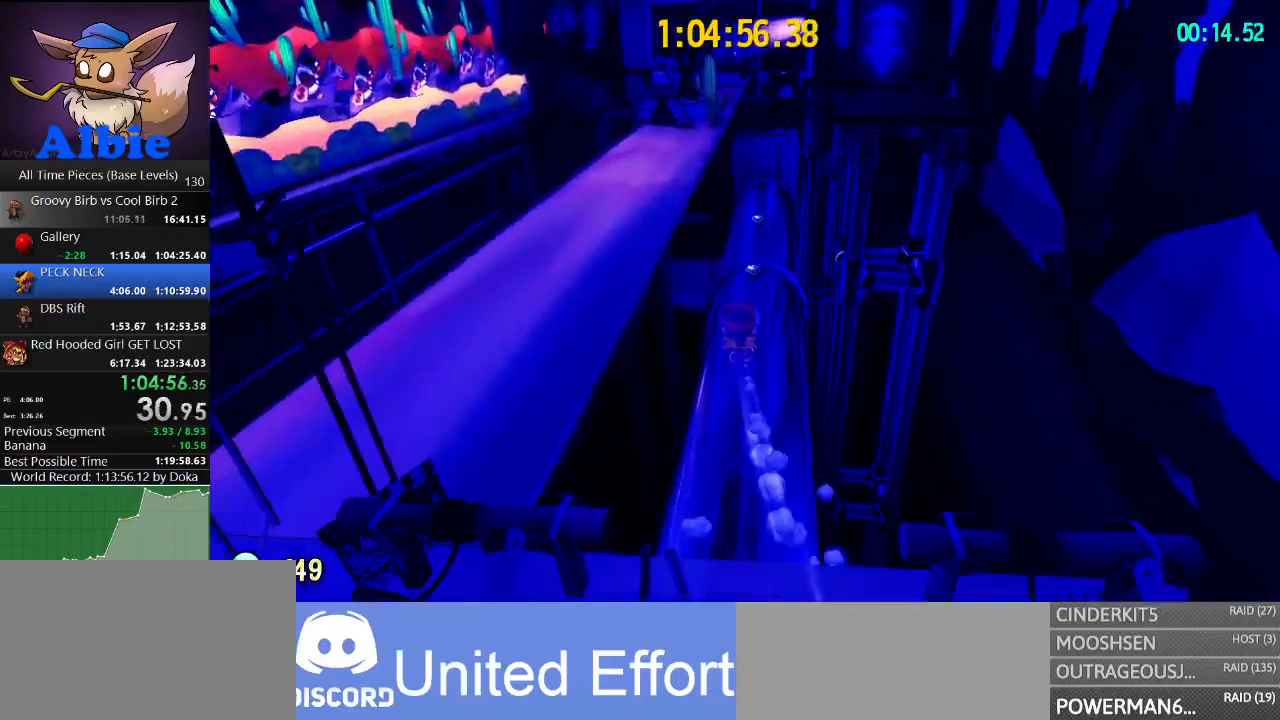
{"keys": ["shift", "w"], "mouse": [], "mouse_move": "still", "events": [[200, "d", "up"], [467, "shift", "down"]]}
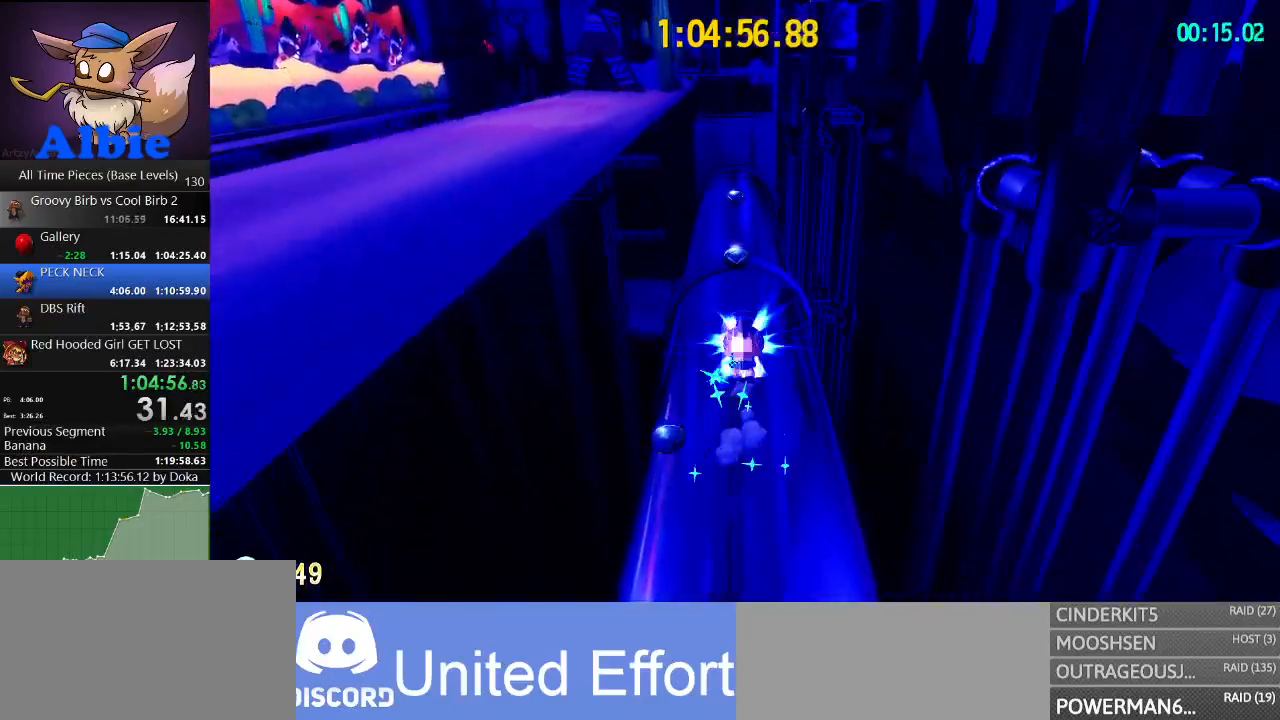
{"keys": ["w"], "mouse": [], "mouse_move": "left", "events": [[67, "shift", "up"]]}
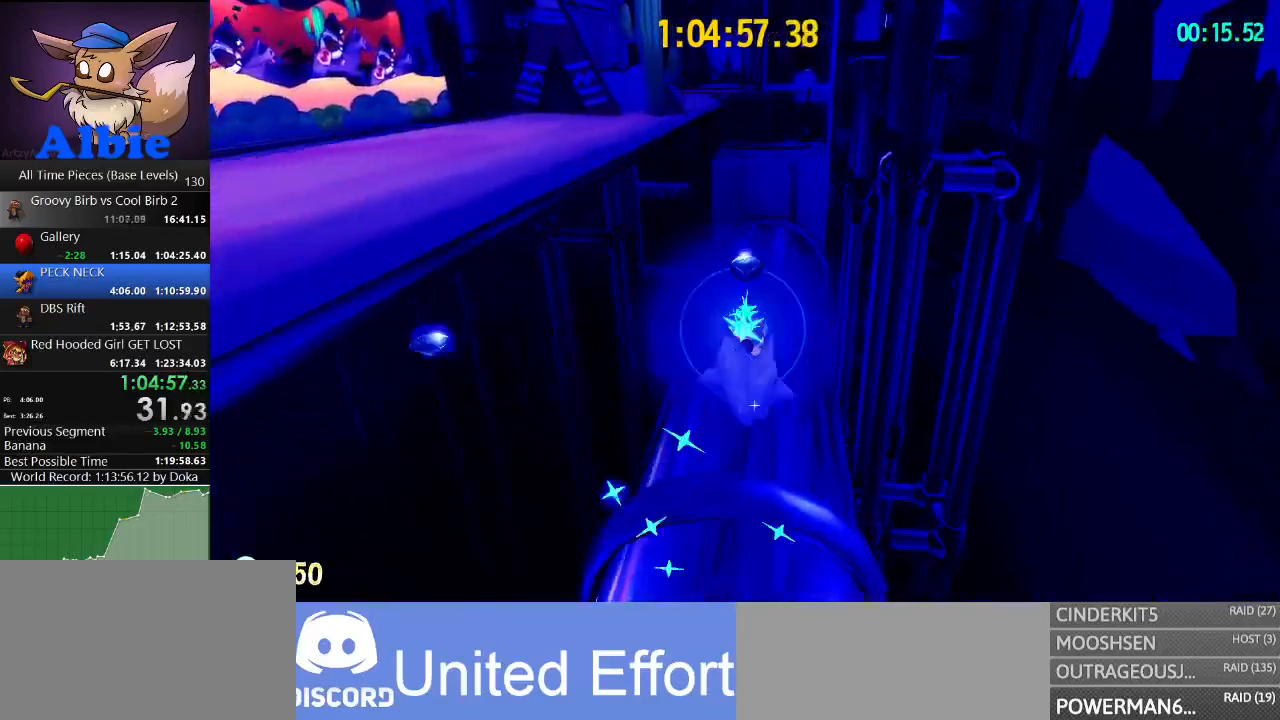
{"keys": ["w"], "mouse": [], "mouse_move": "still", "events": [[134, "space", "down"], [467, "space", "up"]]}
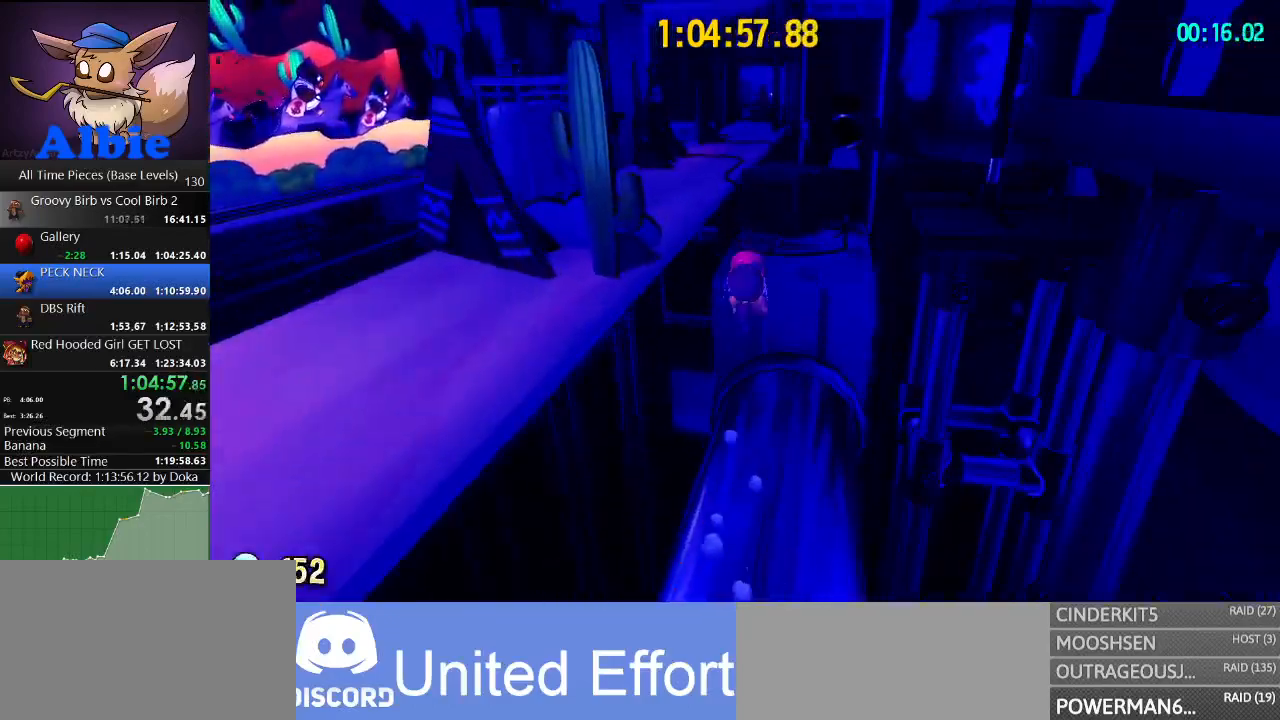
{"keys": ["space", "w"], "mouse": [], "mouse_move": "still", "events": [[467, "space", "down"]]}
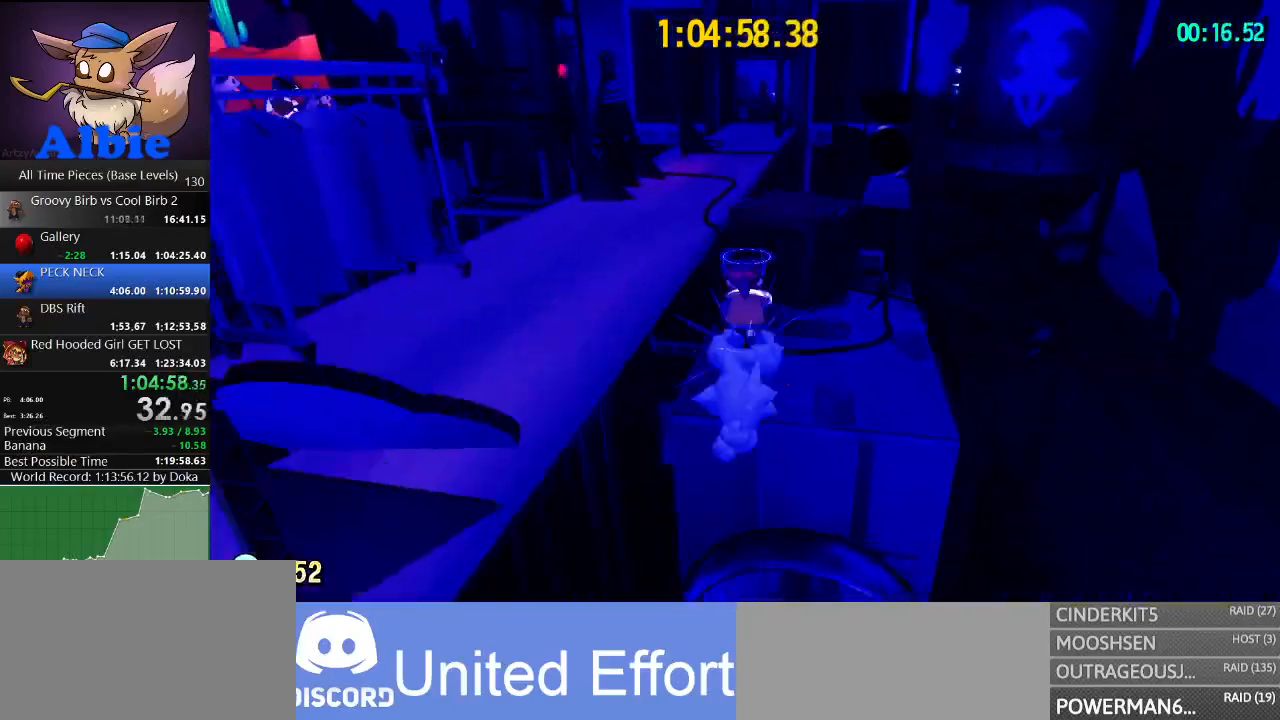
{"keys": ["w"], "mouse": [], "mouse_move": "still", "events": [[134, "space", "up"], [167, "a", "down"], [267, "a", "up"], [400, "shift", "down"], [500, "shift", "up"]]}
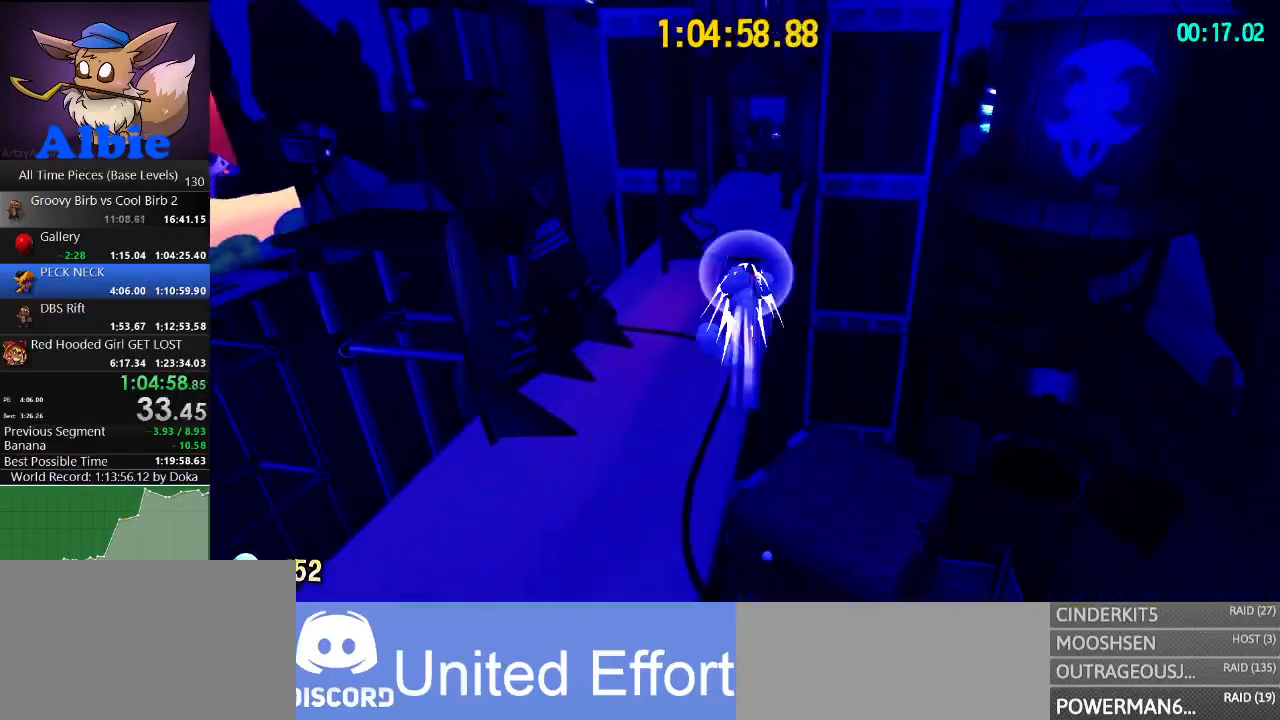
{"keys": ["w"], "mouse": [], "mouse_move": "still", "events": [[100, "a", "down"], [234, "a", "up"]]}
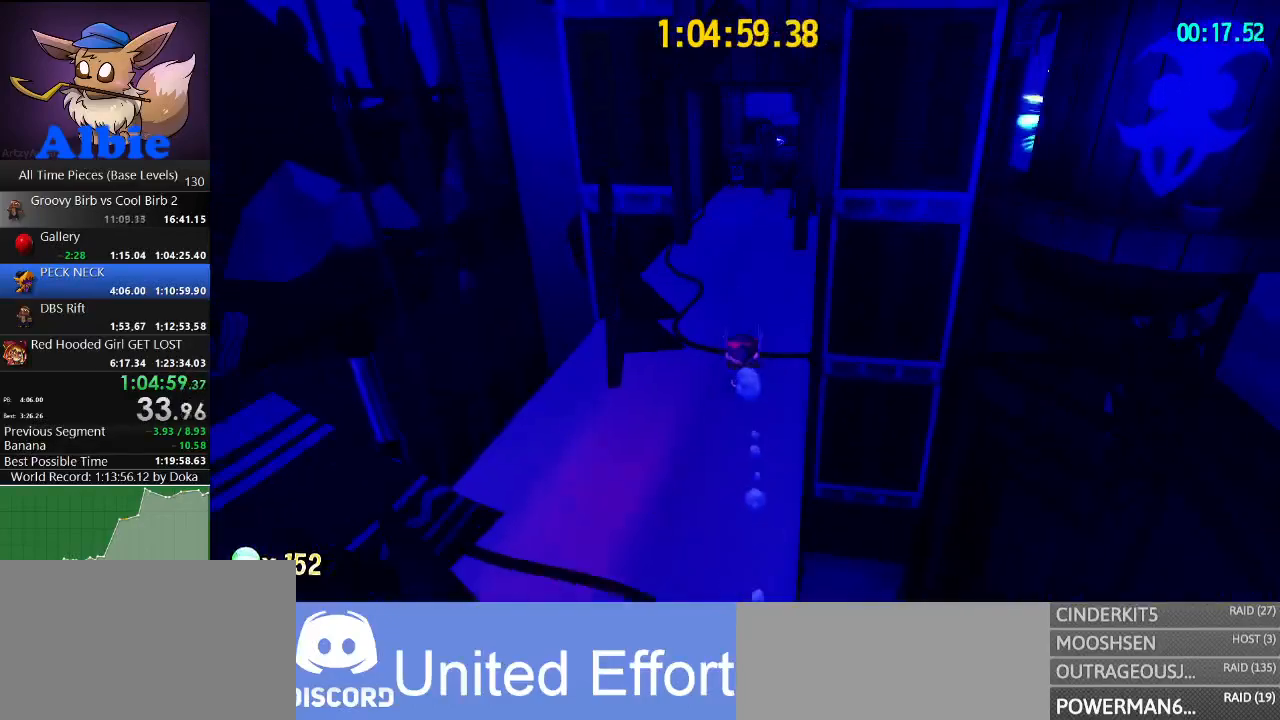
{"keys": ["w"], "mouse": [], "mouse_move": "still", "events": [[67, "shift", "down"], [134, "shift", "up"]]}
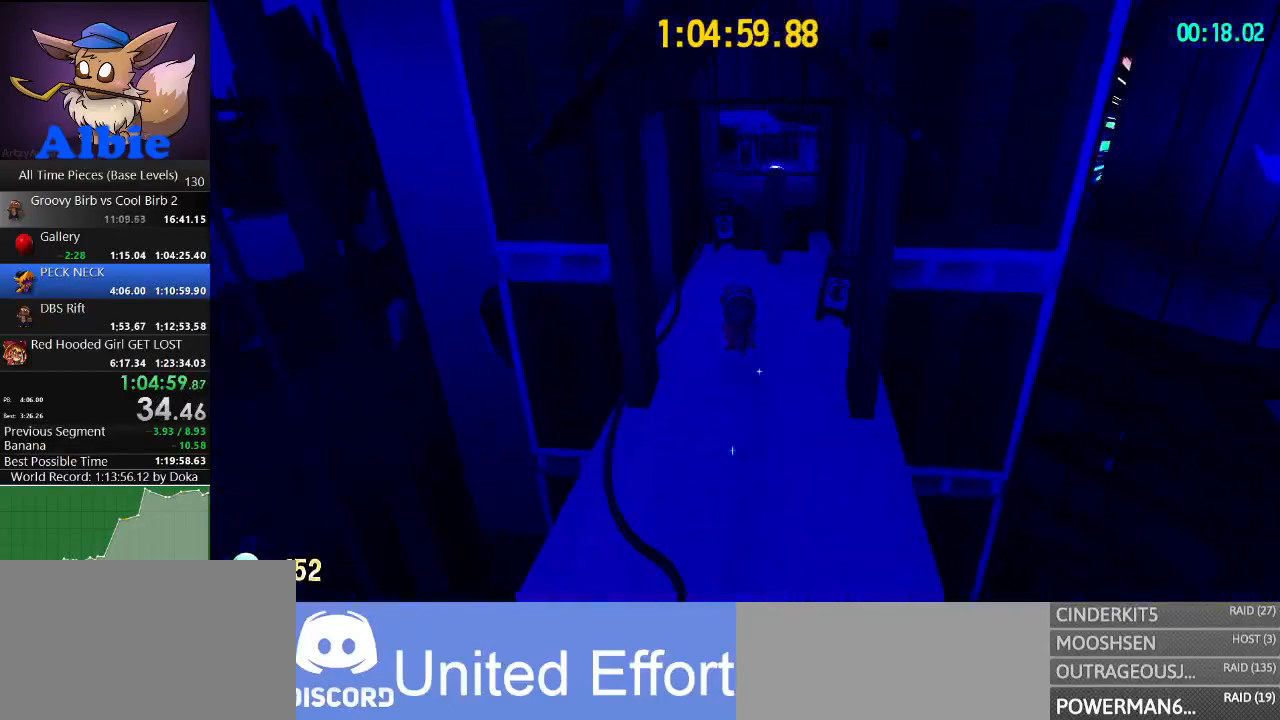
{"keys": ["space", "w"], "mouse": [], "mouse_move": "still", "events": [[167, "space", "down"], [267, "space", "up"], [300, "shift", "down"], [400, "shift", "up"], [434, "space", "down"]]}
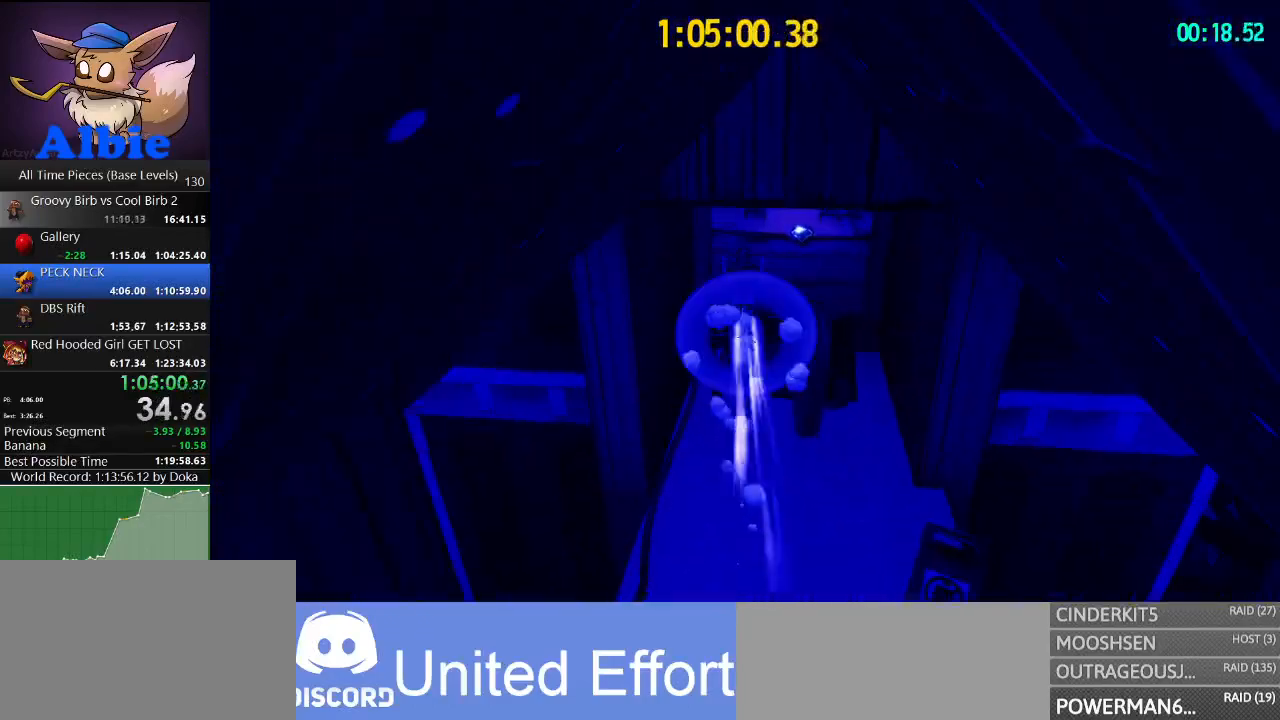
{"keys": ["w"], "mouse": [], "mouse_move": "still", "events": [[34, "space", "up"], [134, "d", "down"], [434, "d", "up"]]}
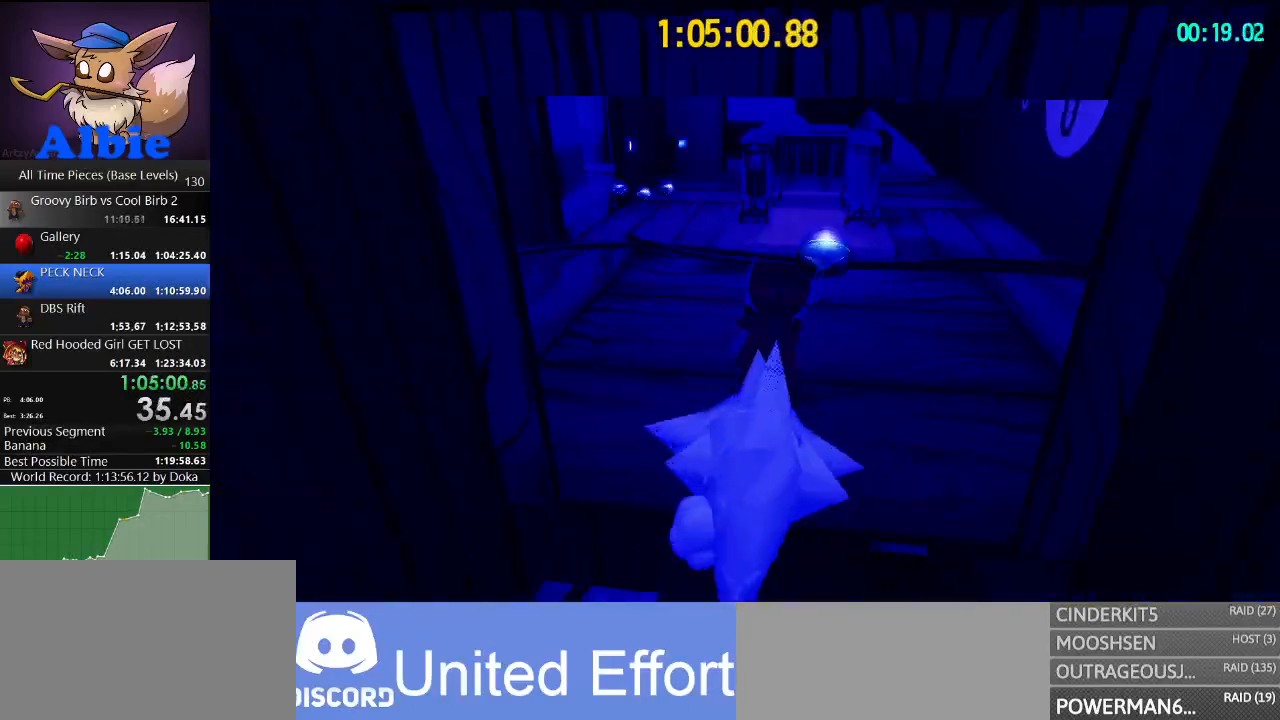
{"keys": ["w"], "mouse": [], "mouse_move": "still", "events": []}
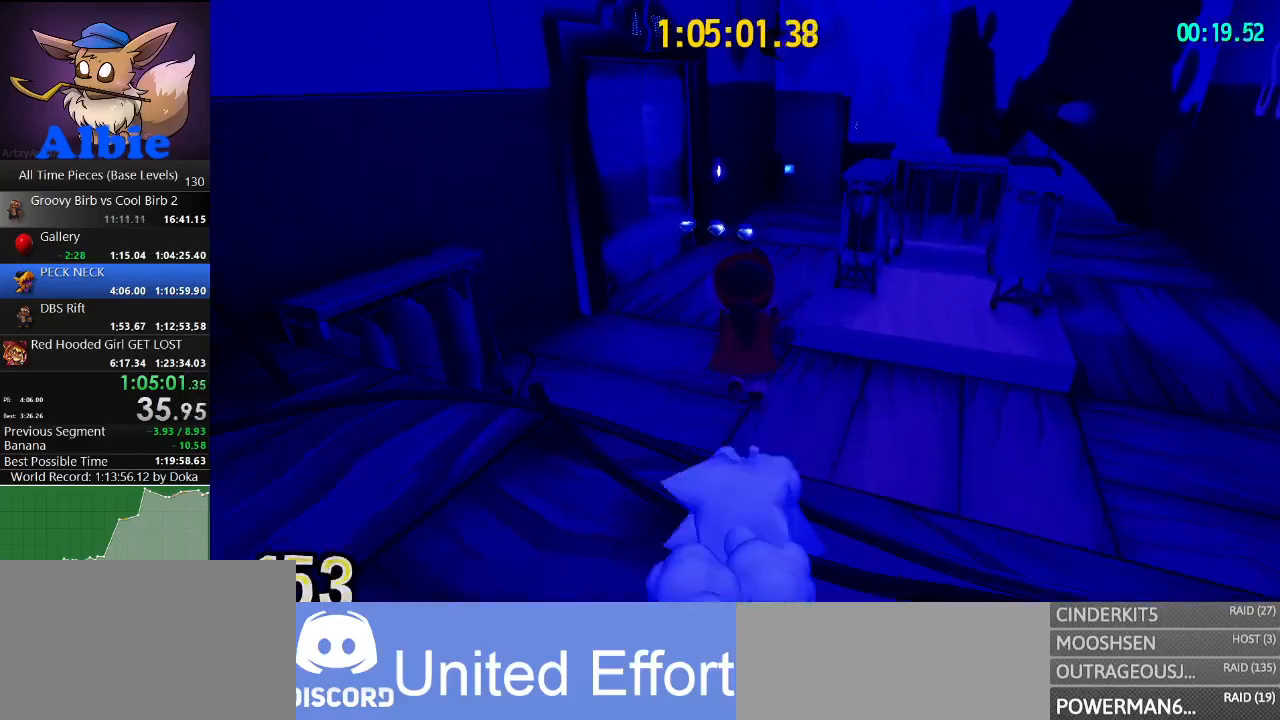
{"keys": ["w"], "mouse": [], "mouse_move": "left", "events": []}
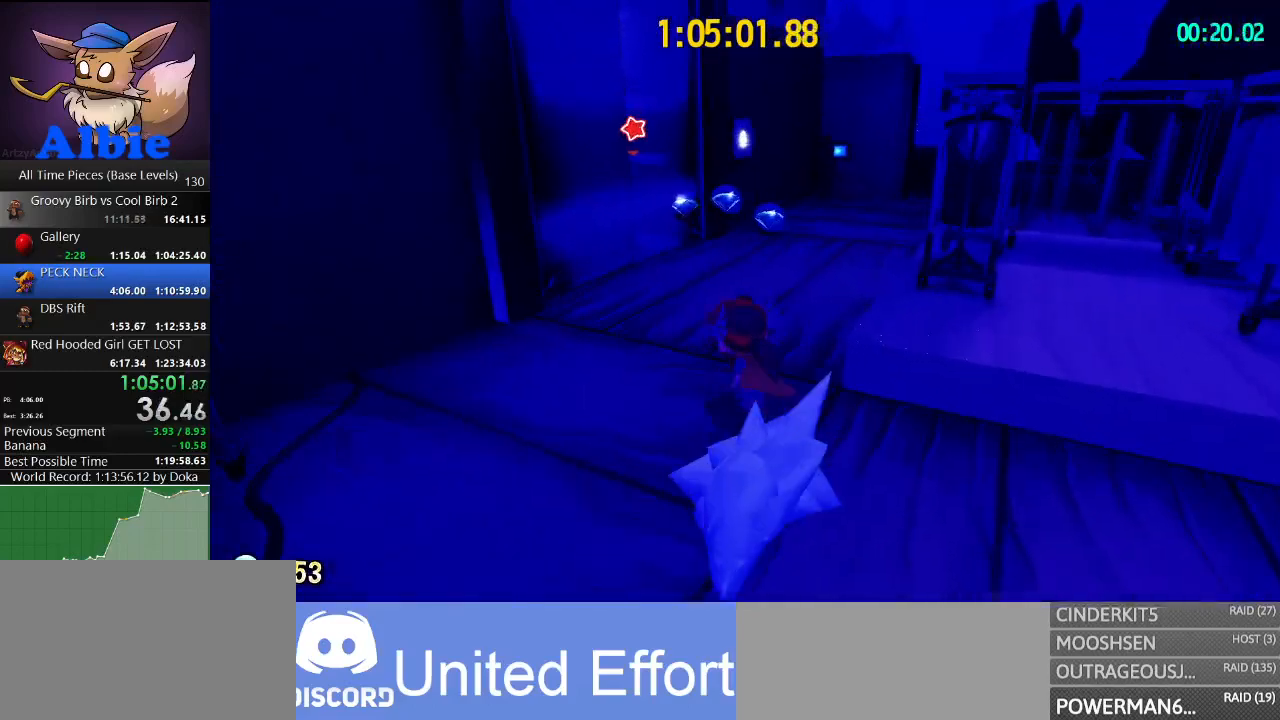
{"keys": ["a", "e", "w"], "mouse": [], "mouse_move": "left", "events": [[400, "a", "down"], [500, "e", "down"]]}
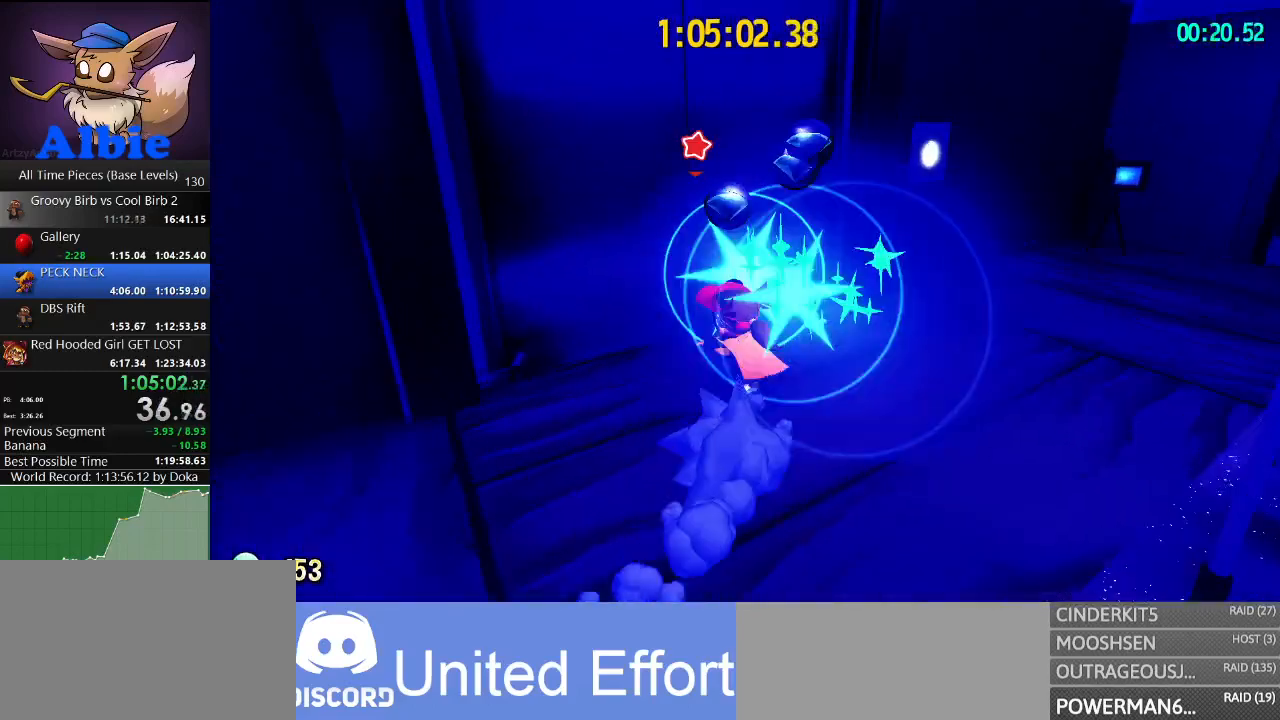
{"keys": ["w"], "mouse": [], "mouse_move": "still", "events": [[100, "e", "up"], [167, "a", "up"], [200, "e", "down"], [267, "e", "up"]]}
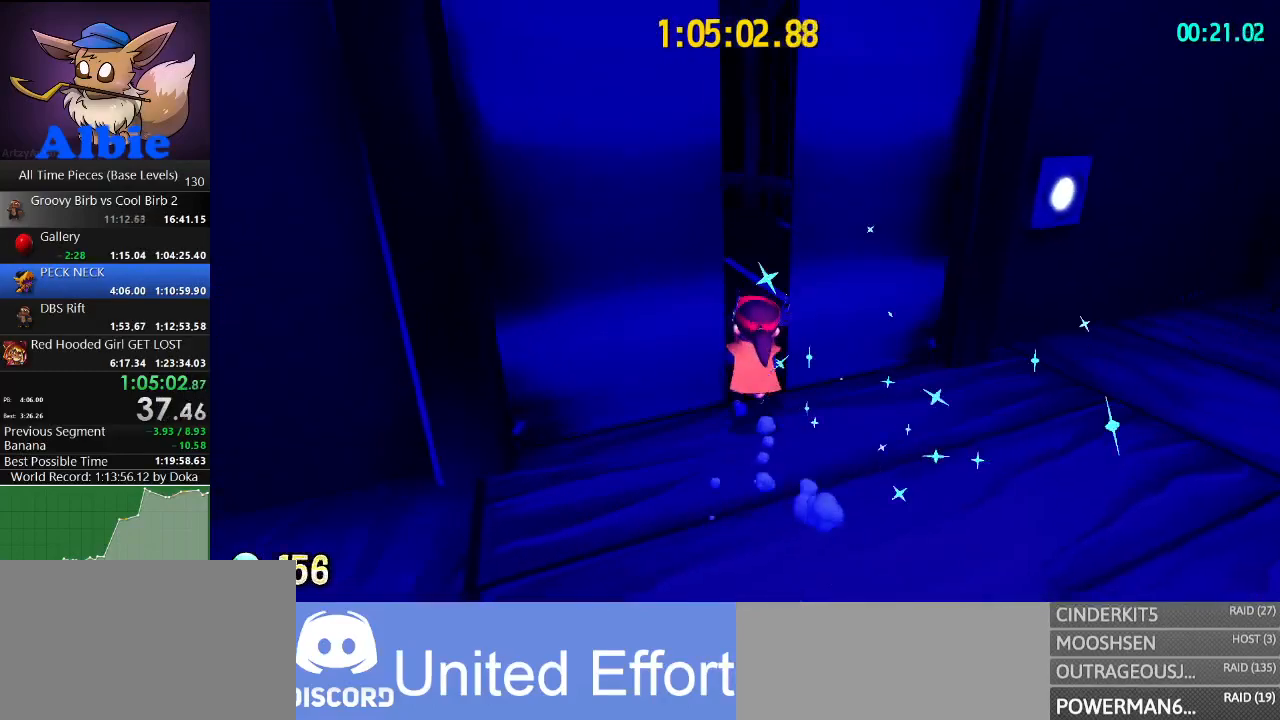
{"keys": ["w"], "mouse": [], "mouse_move": "right", "events": [[267, "a", "down"], [367, "a", "up"]]}
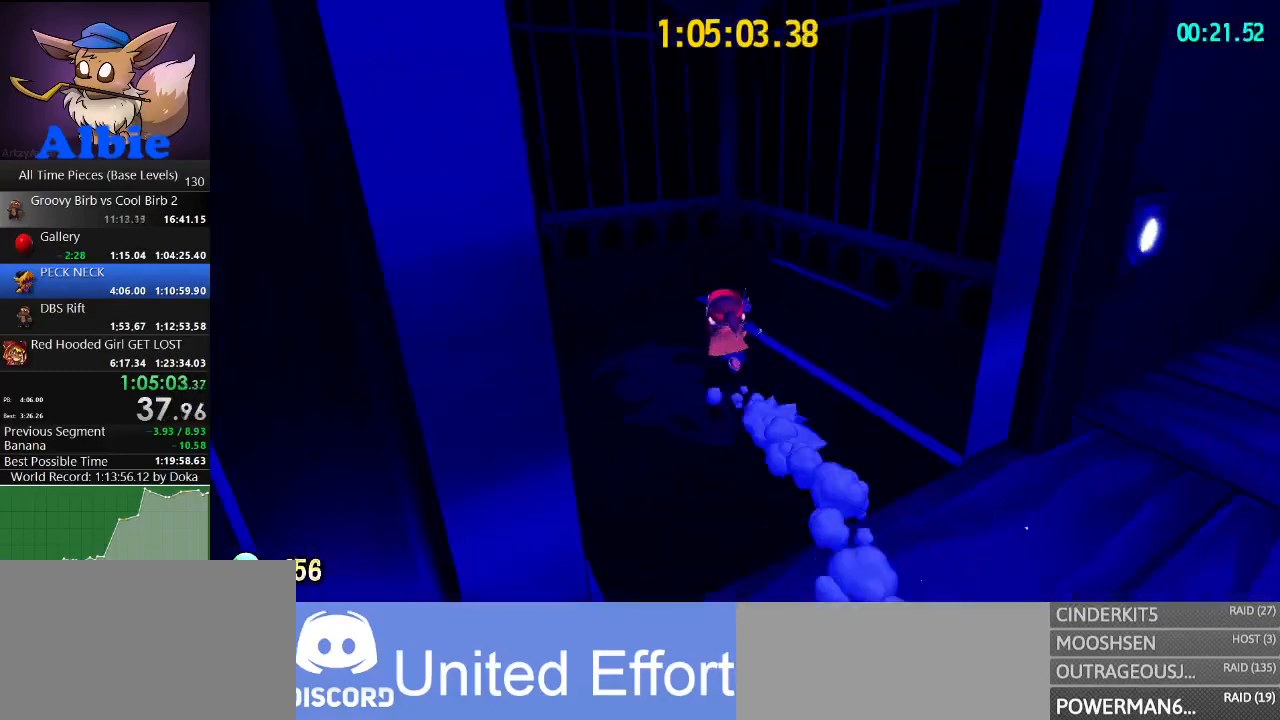
{"keys": [], "mouse": [], "mouse_move": "right", "events": [[134, "w", "up"]]}